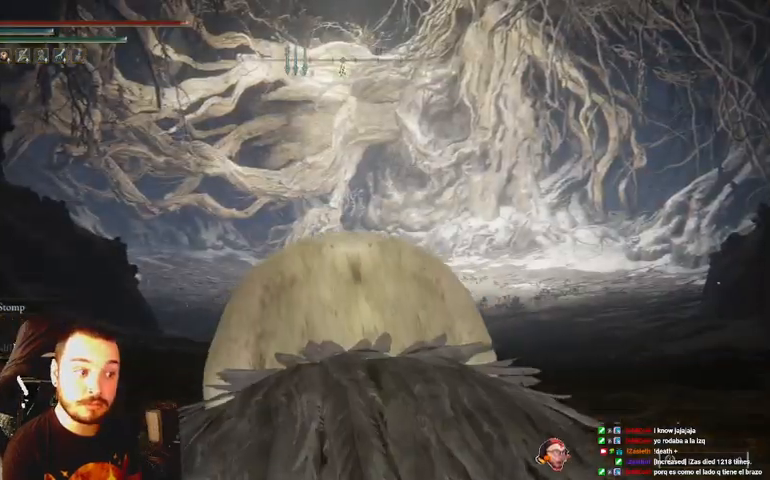
Gameplay with a controller (Xbox layout); each line is a JSON object with the inputs held at the frame after it. "events" lists button and stick changes between this image and that frame as [ms after this image, input, new state], when the widget could be followed in between.
{"buttons": ["B", "R3"], "left_stick": "up", "right_stick": "center", "events": [[433, "R3", "down"]]}
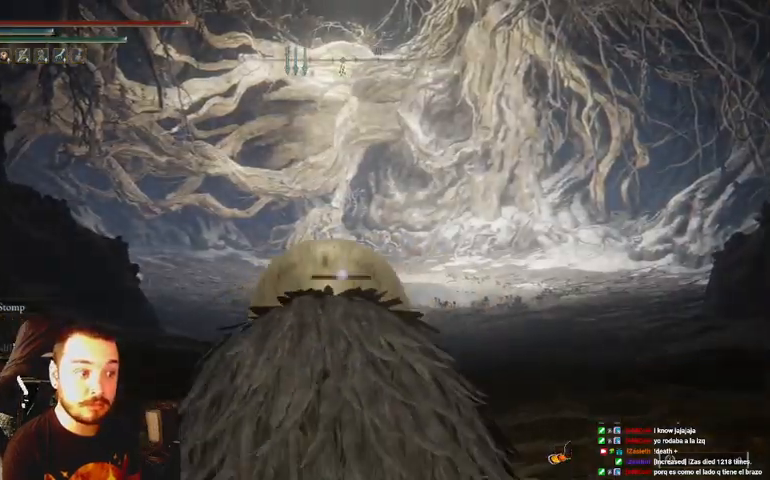
{"buttons": ["B"], "left_stick": "up", "right_stick": "center", "events": [[100, "R3", "up"]]}
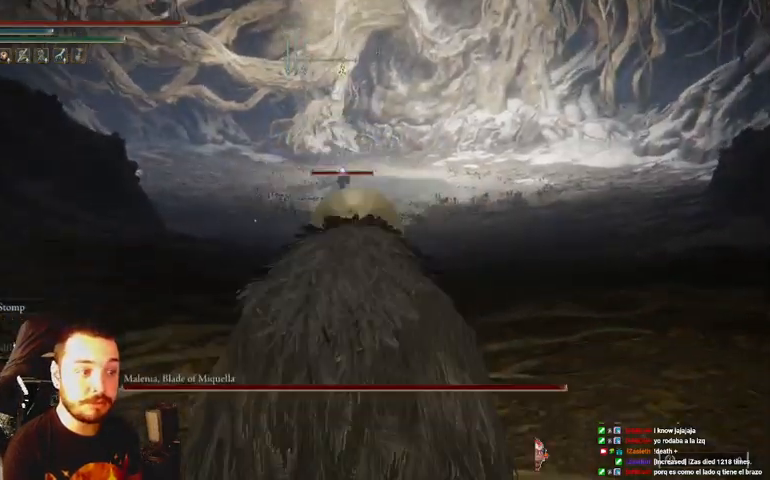
{"buttons": ["B"], "left_stick": "up", "right_stick": "center", "events": []}
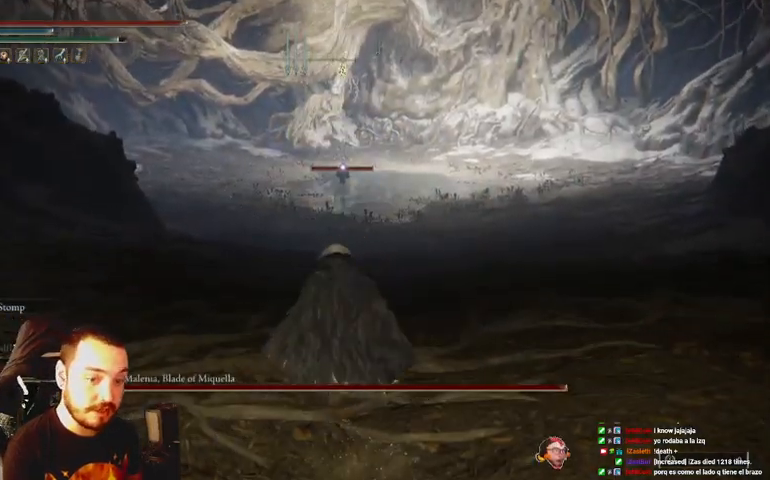
{"buttons": ["B"], "left_stick": "up", "right_stick": "center", "events": []}
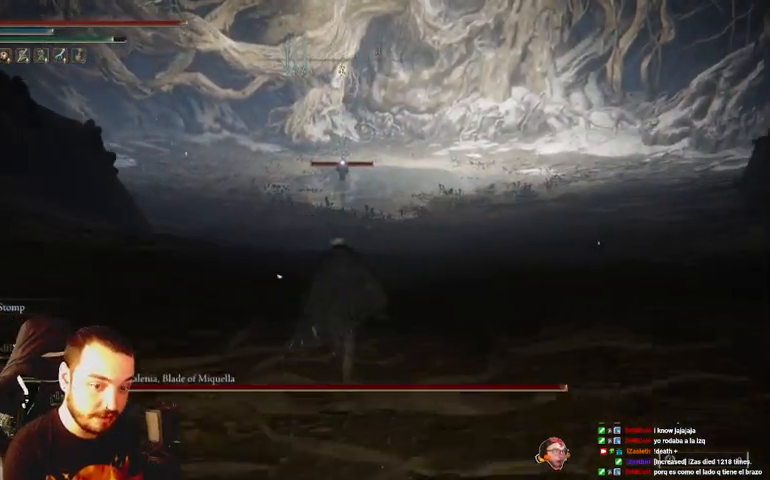
{"buttons": ["B"], "left_stick": "up", "right_stick": "center", "events": []}
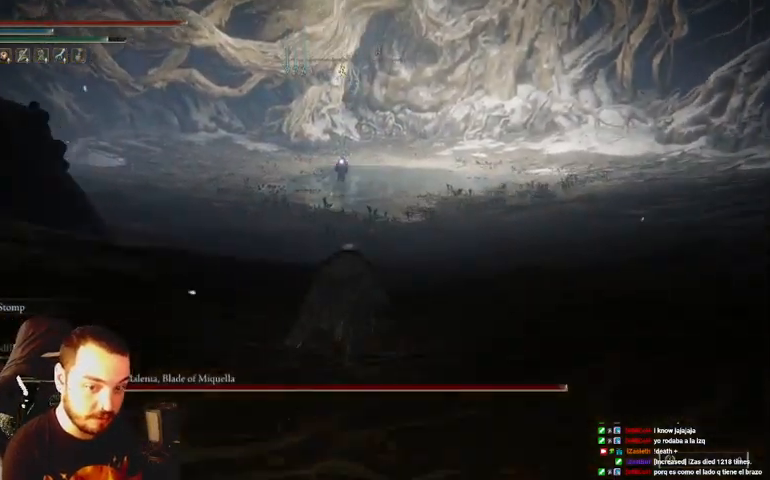
{"buttons": ["B"], "left_stick": "up", "right_stick": "center", "events": []}
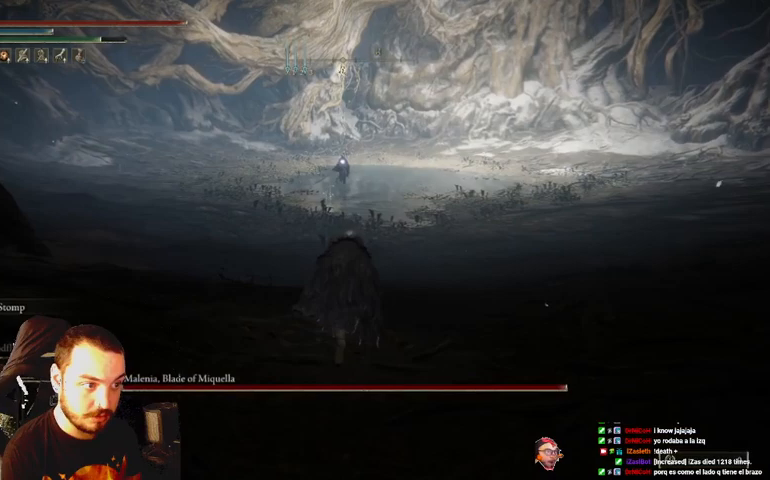
{"buttons": [], "left_stick": "center", "right_stick": "center", "events": [[200, "B", "up"], [400, "left_stick", "center"]]}
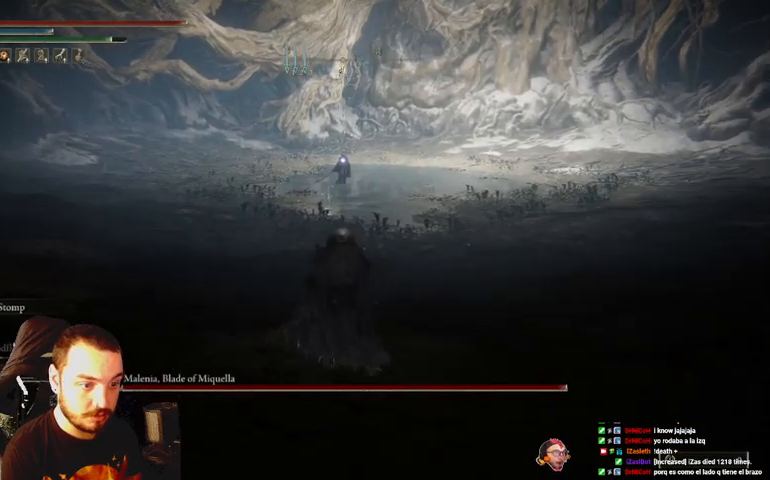
{"buttons": [], "left_stick": "right", "right_stick": "center", "events": [[33, "DPAD_DOWN", "down"], [67, "DPAD_DOWN", "up"], [167, "DPAD_DOWN", "down"], [233, "DPAD_DOWN", "up"], [300, "A", "down"], [433, "A", "up"], [467, "left_stick", "right"]]}
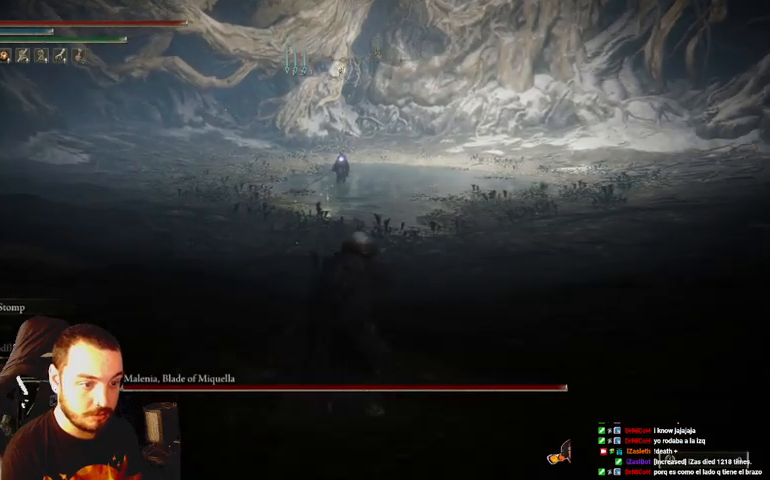
{"buttons": [], "left_stick": "up-right", "right_stick": "center", "events": [[67, "left_stick", "up-right"]]}
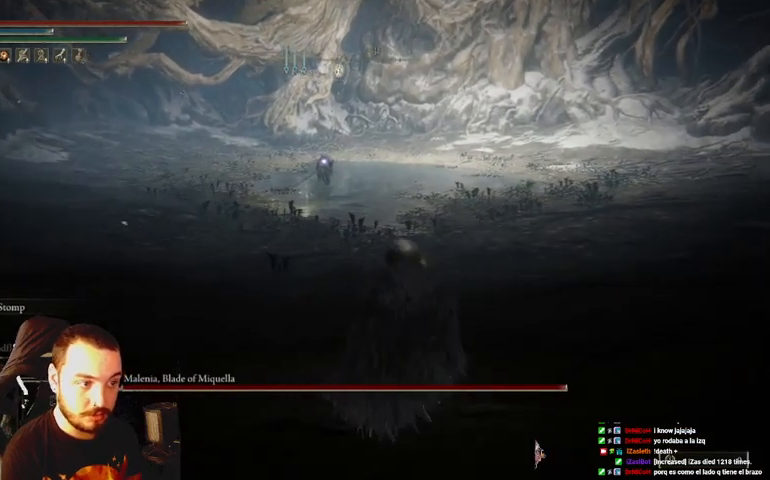
{"buttons": ["DPAD_DOWN"], "left_stick": "up", "right_stick": "center", "events": [[100, "left_stick", "up"], [467, "DPAD_DOWN", "down"]]}
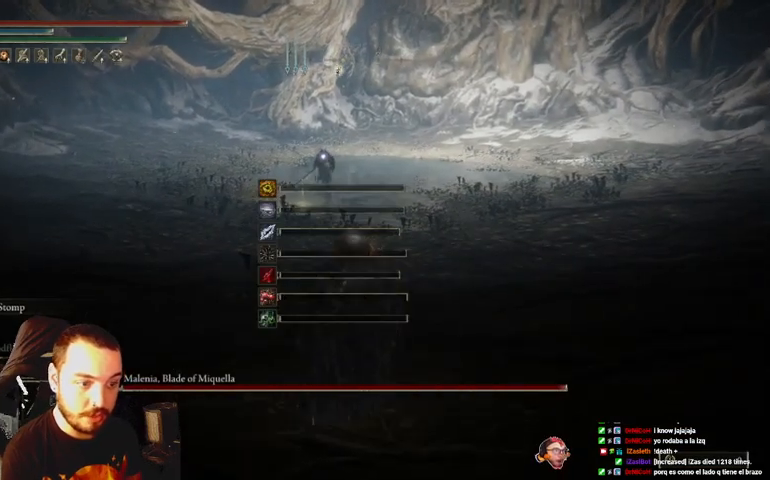
{"buttons": [], "left_stick": "up", "right_stick": "center", "events": [[67, "DPAD_DOWN", "up"], [333, "DPAD_DOWN", "down"], [400, "DPAD_DOWN", "up"]]}
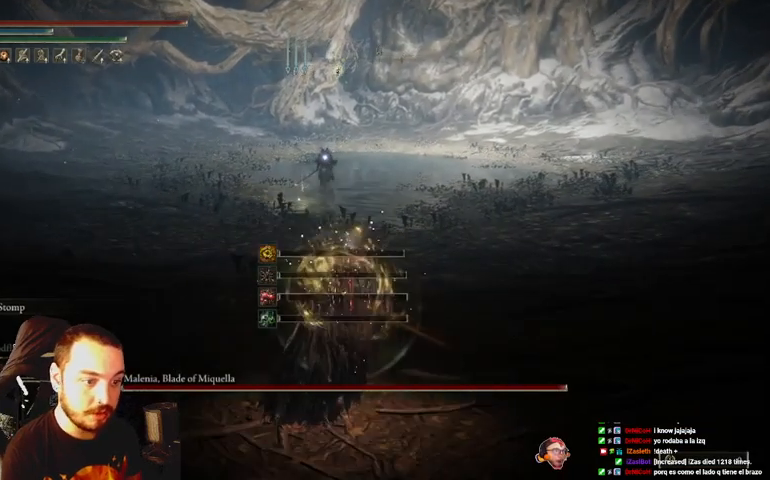
{"buttons": [], "left_stick": "up", "right_stick": "center", "events": []}
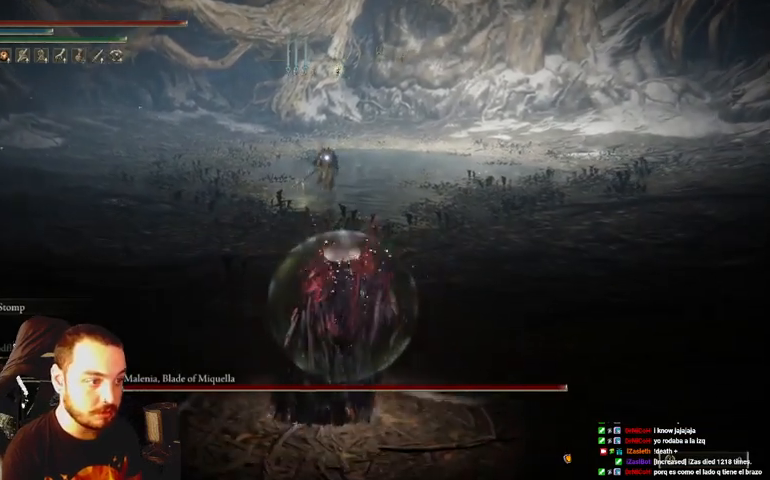
{"buttons": ["B"], "left_stick": "up", "right_stick": "center", "events": [[233, "B", "down"]]}
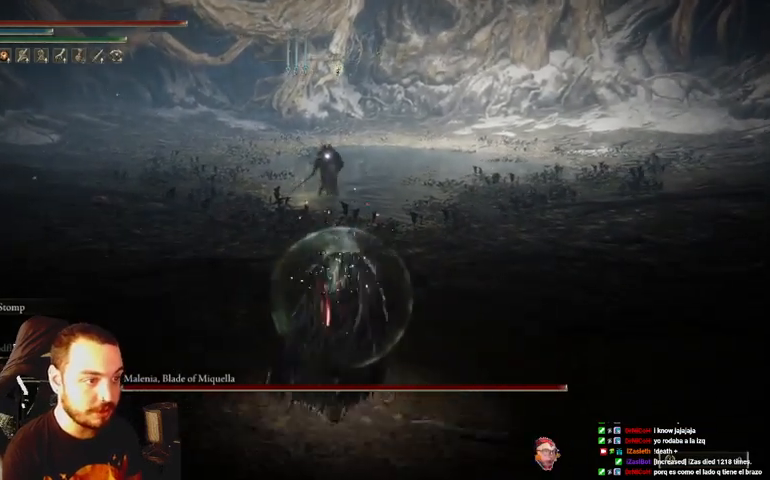
{"buttons": [], "left_stick": "up", "right_stick": "center", "events": [[433, "B", "up"]]}
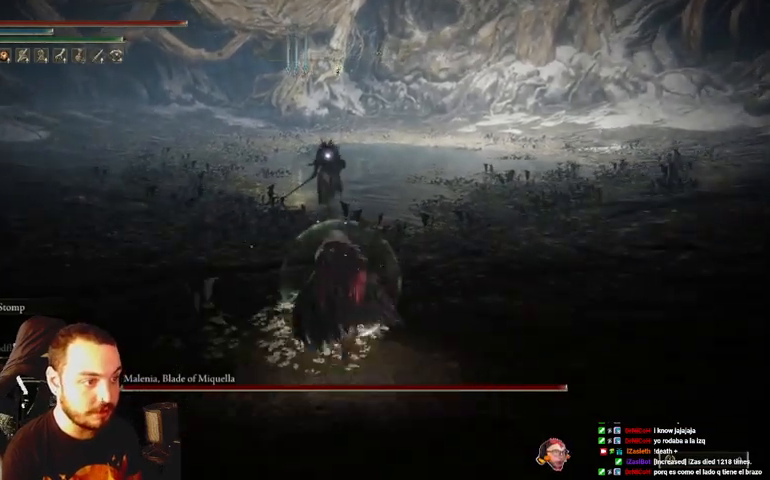
{"buttons": [], "left_stick": "up", "right_stick": "center", "events": []}
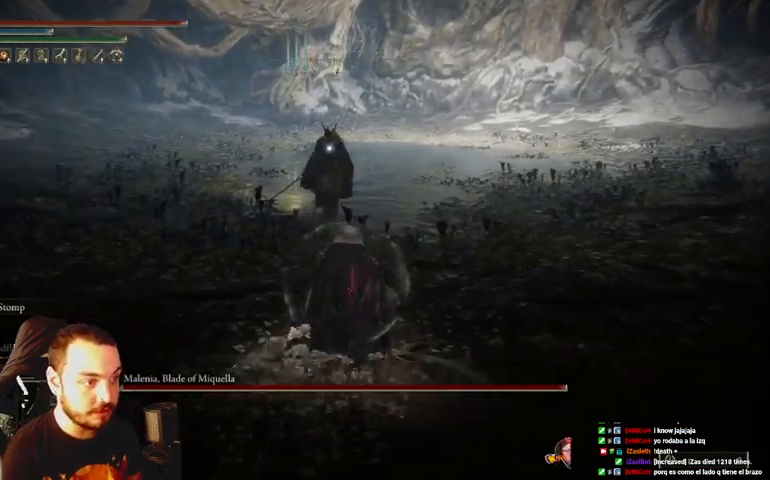
{"buttons": [], "left_stick": "up", "right_stick": "center", "events": []}
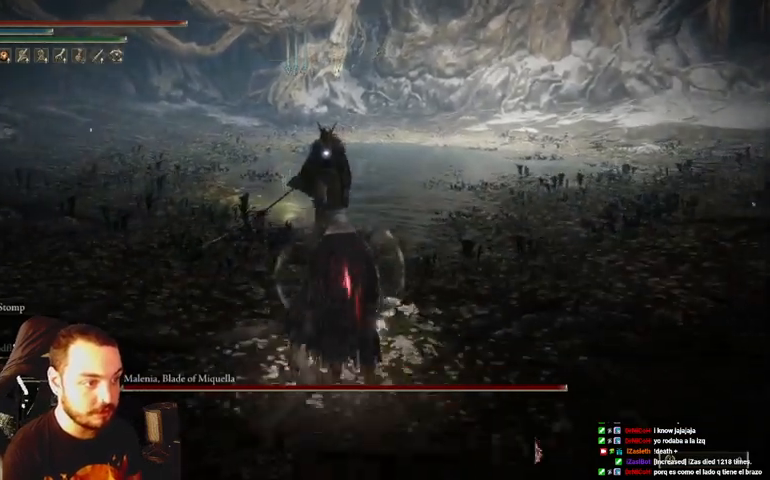
{"buttons": [], "left_stick": "up", "right_stick": "center", "events": []}
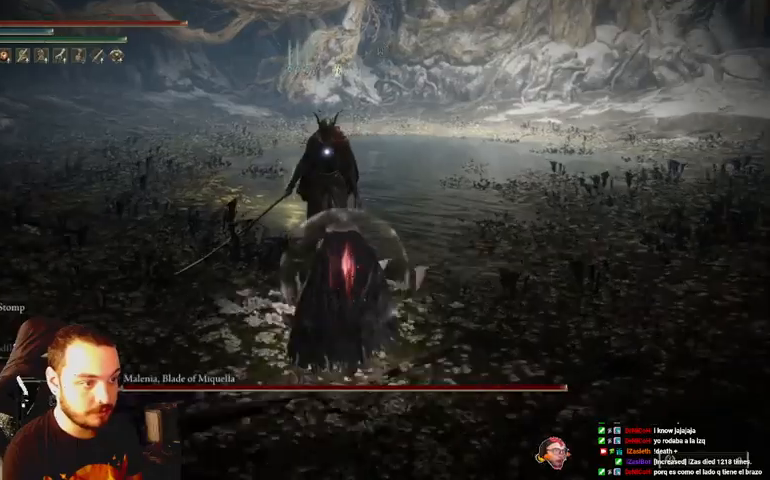
{"buttons": [], "left_stick": "up", "right_stick": "center", "events": [[167, "R1", "down"], [333, "R1", "up"]]}
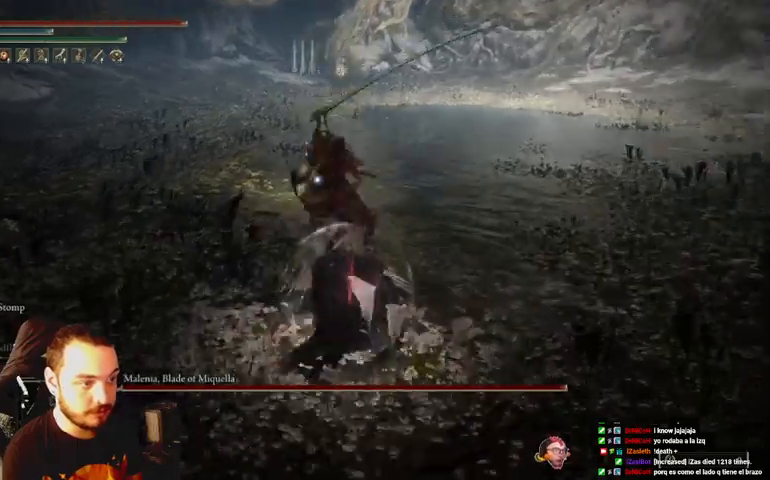
{"buttons": [], "left_stick": "up-right", "right_stick": "center", "events": [[167, "B", "down"], [233, "B", "up"], [433, "left_stick", "up-right"]]}
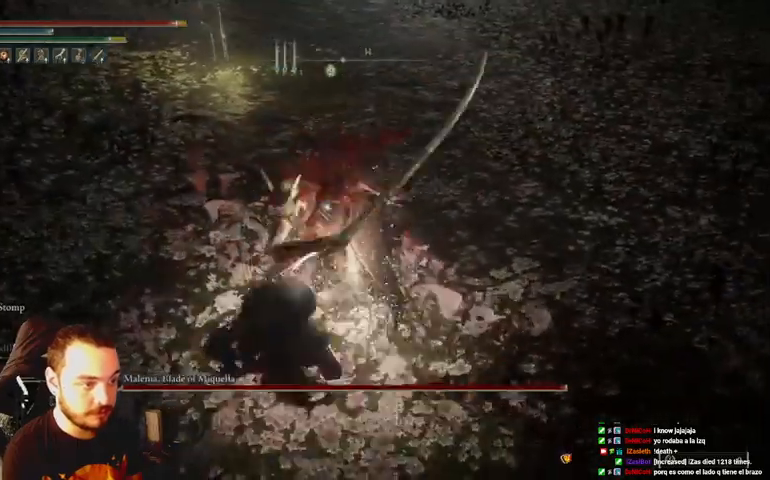
{"buttons": [], "left_stick": "up-right", "right_stick": "center", "events": []}
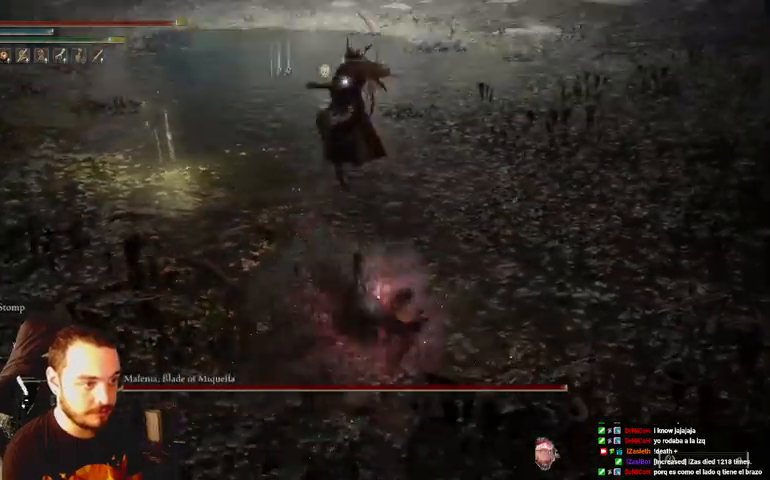
{"buttons": [], "left_stick": "up-right", "right_stick": "center", "events": []}
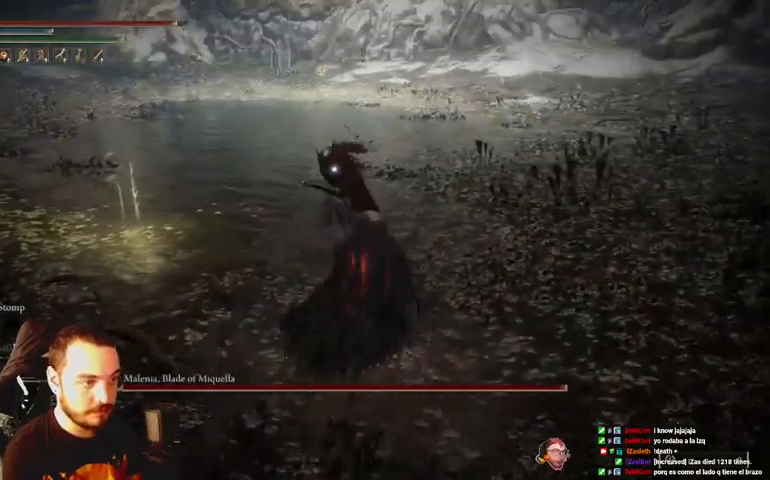
{"buttons": ["R1"], "left_stick": "up", "right_stick": "center", "events": [[200, "left_stick", "up"], [433, "R1", "down"]]}
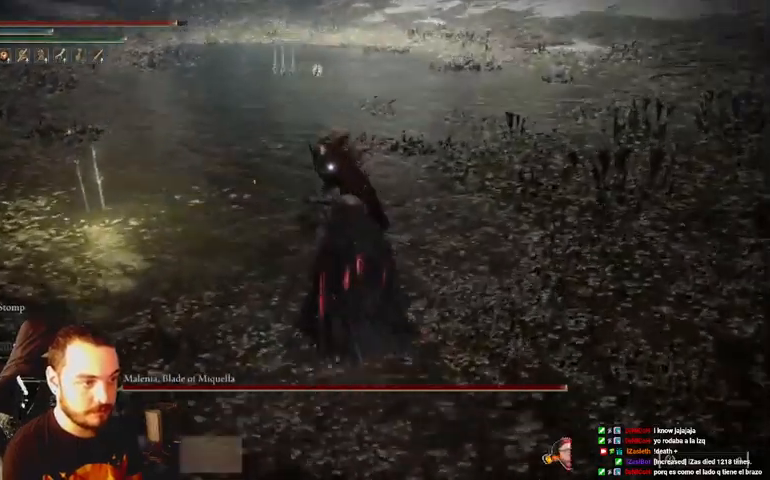
{"buttons": [], "left_stick": "up", "right_stick": "center", "events": [[67, "R1", "up"], [433, "R1", "down"], [500, "R1", "up"]]}
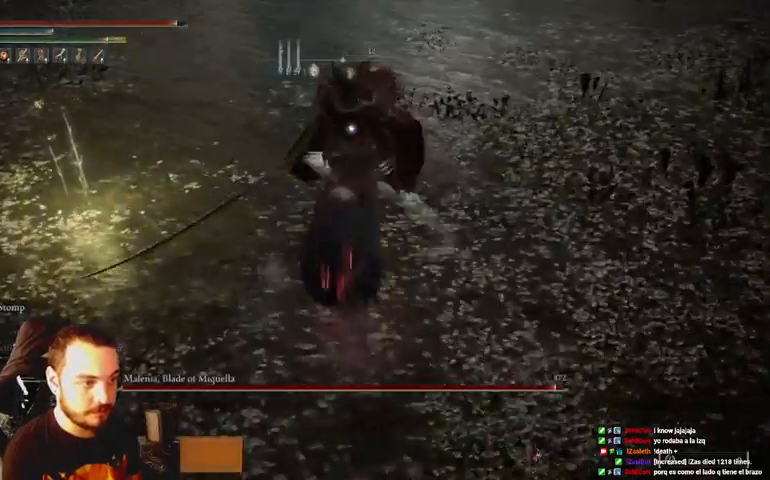
{"buttons": [], "left_stick": "up", "right_stick": "center", "events": [[67, "R1", "down"], [167, "R1", "up"]]}